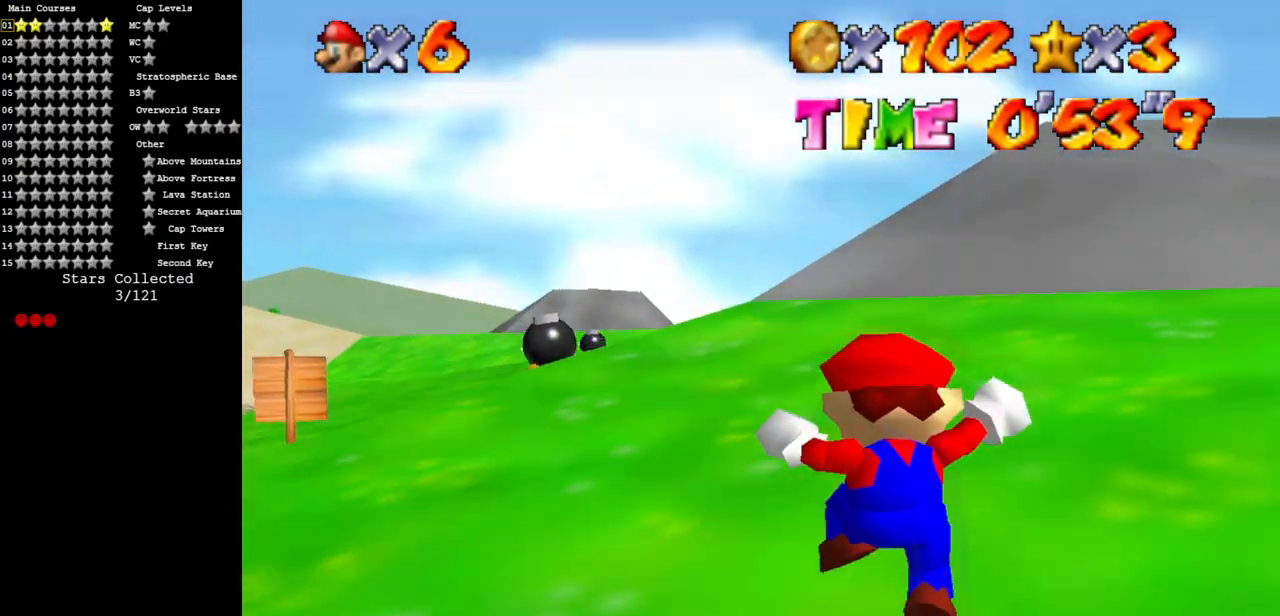
Gameplay with a controller (Nintendo layout); each line is a JSON object with the inputs held at the frame after it. "events" lists button and stick changes between this image and that frame as [ms after this image, input, new state], when the widget could be followed in between. Not read: L3 R3.
{"buttons": [], "left_stick": "up", "events": [[33, "C_DOWN", "up"], [184, "Z", "down"], [300, "A", "down"], [334, "A", "up"], [334, "Z", "up"]]}
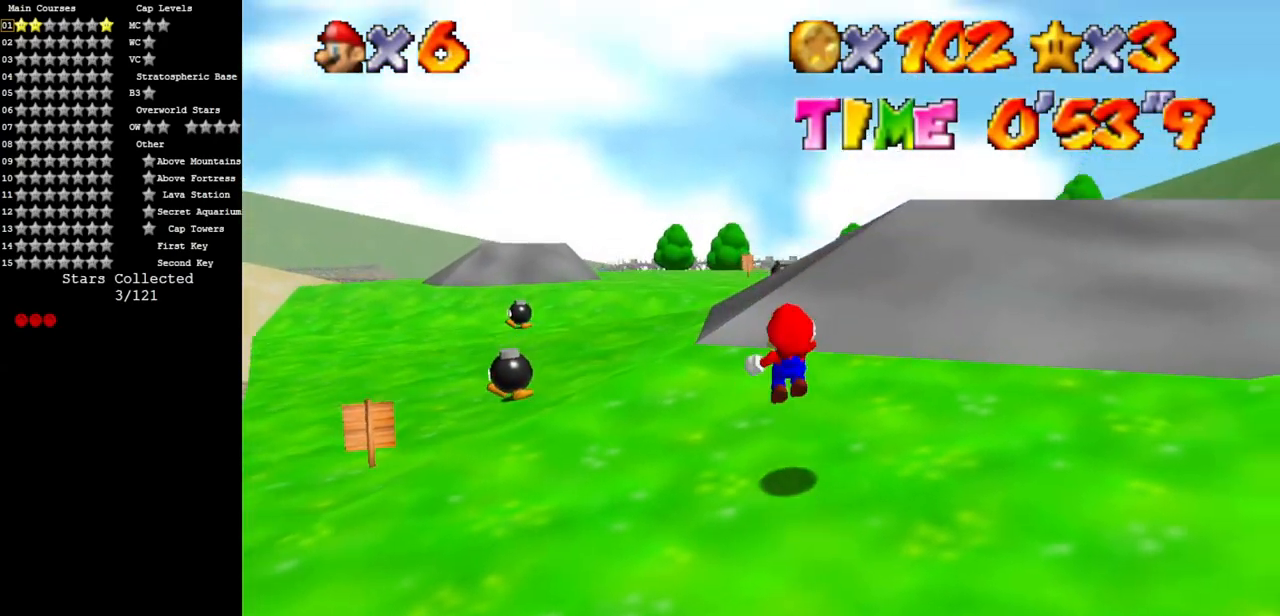
{"buttons": [], "left_stick": "up", "events": []}
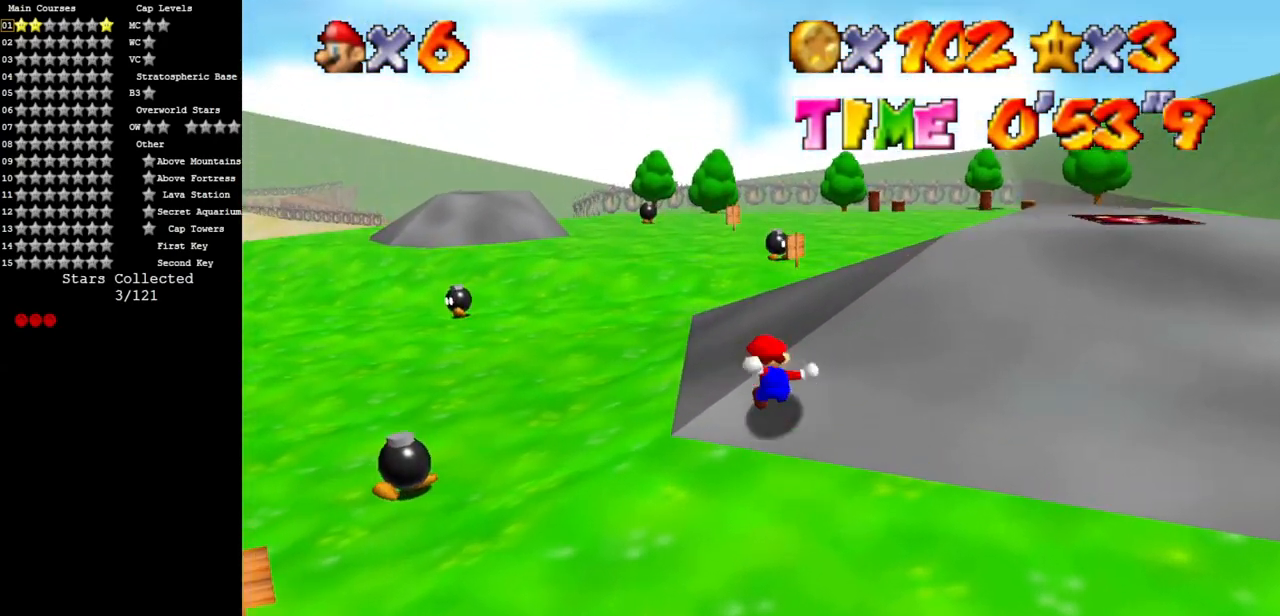
{"buttons": [], "left_stick": "up-left", "events": [[267, "C_DOWN", "down"], [267, "C_RIGHT", "down"], [367, "left_stick", "up-left"], [450, "C_DOWN", "up"], [450, "C_RIGHT", "up"]]}
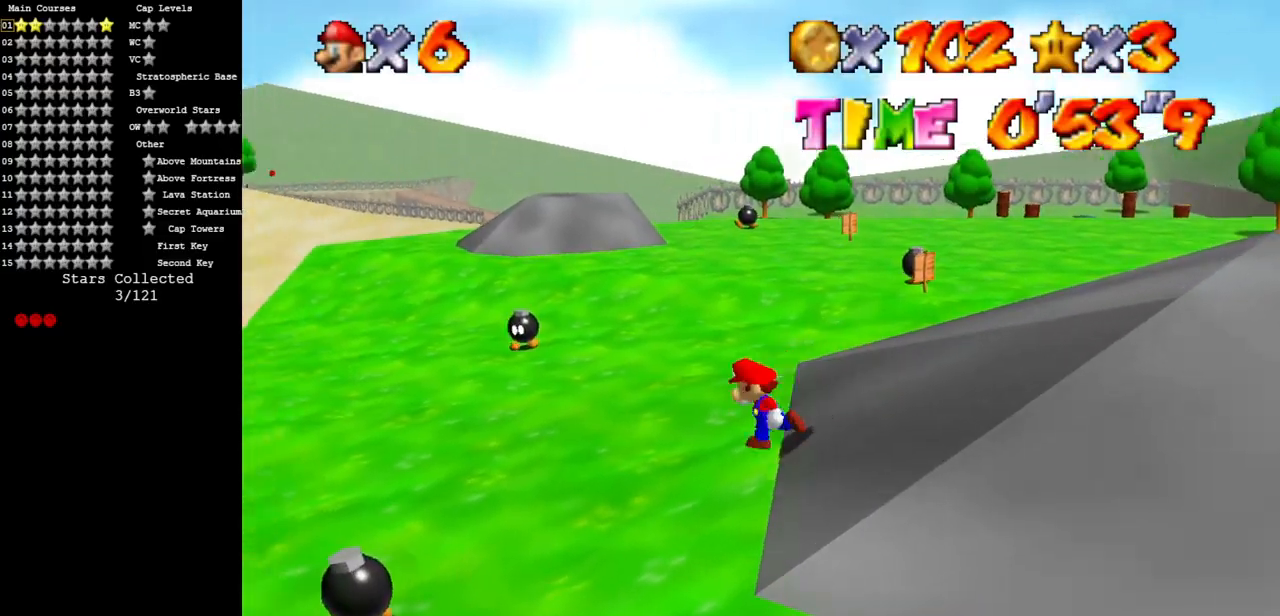
{"buttons": [], "left_stick": "left", "events": [[16, "left_stick", "left"], [50, "C_DOWN", "down"], [50, "C_RIGHT", "down"], [166, "C_DOWN", "up"], [166, "C_RIGHT", "up"], [166, "left_stick", "up-left"], [233, "Z", "down"], [266, "left_stick", "left"], [317, "A", "down"], [417, "A", "up"], [417, "Z", "up"]]}
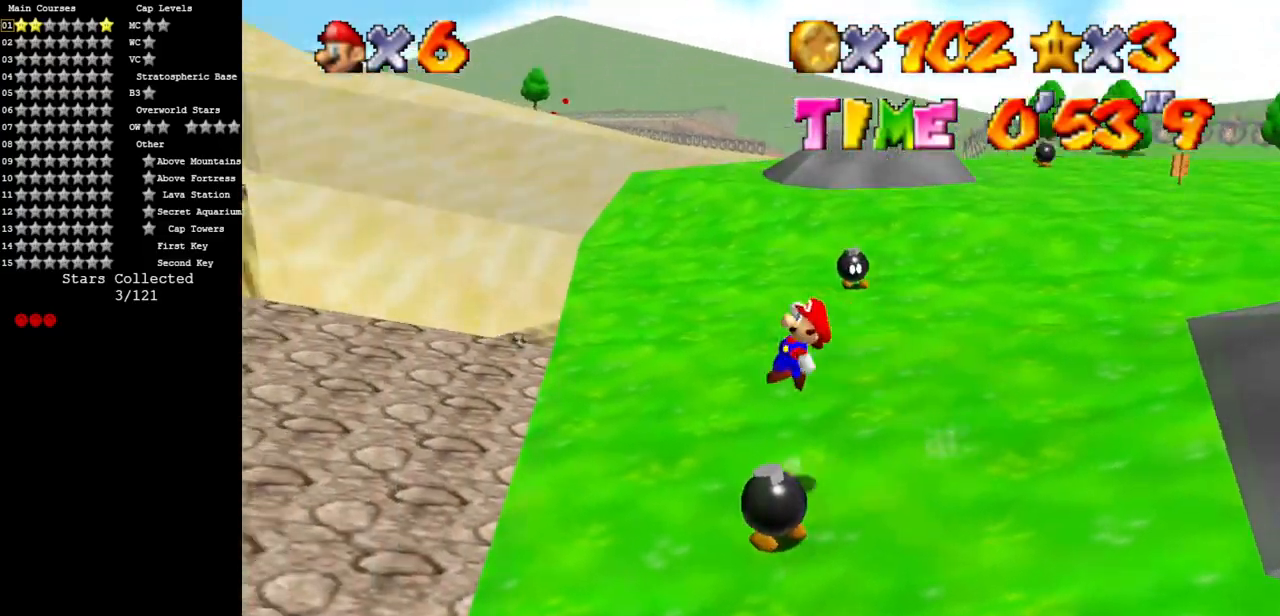
{"buttons": ["C_DOWN", "C_RIGHT"], "left_stick": "left", "events": [[67, "left_stick", "down-left"], [217, "C_UP", "down"], [284, "C_RIGHT", "down"], [484, "C_DOWN", "down"], [484, "C_UP", "up"], [484, "left_stick", "left"]]}
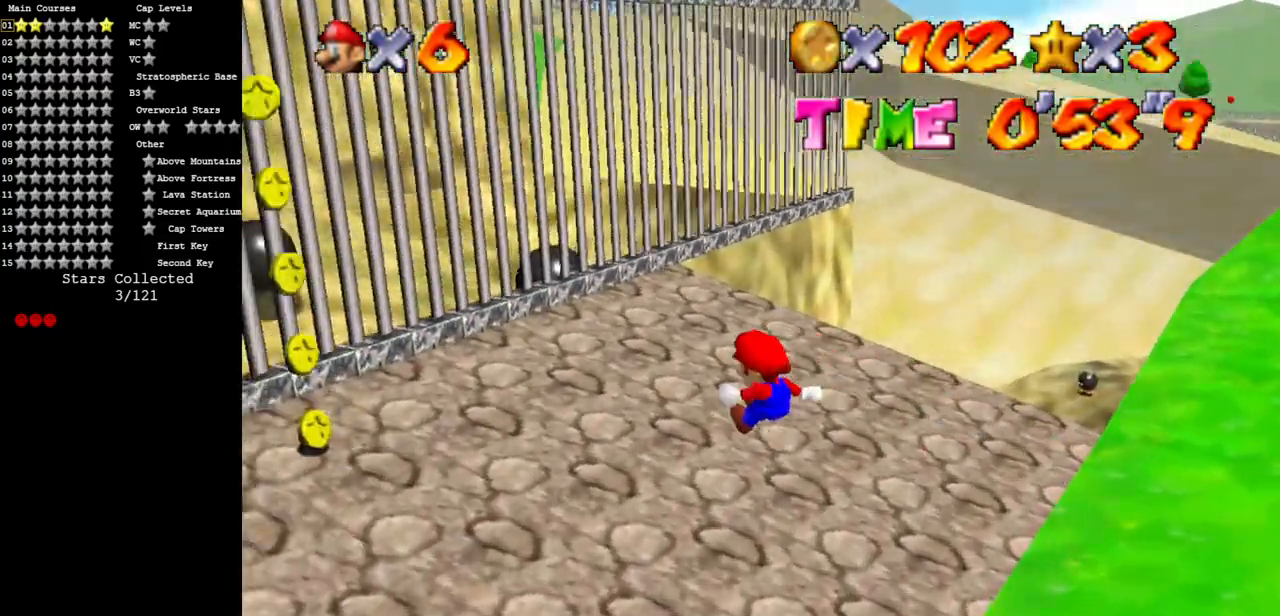
{"buttons": [], "left_stick": "up-left", "events": [[17, "left_stick", "up-left"], [50, "C_DOWN", "up"], [50, "C_RIGHT", "up"]]}
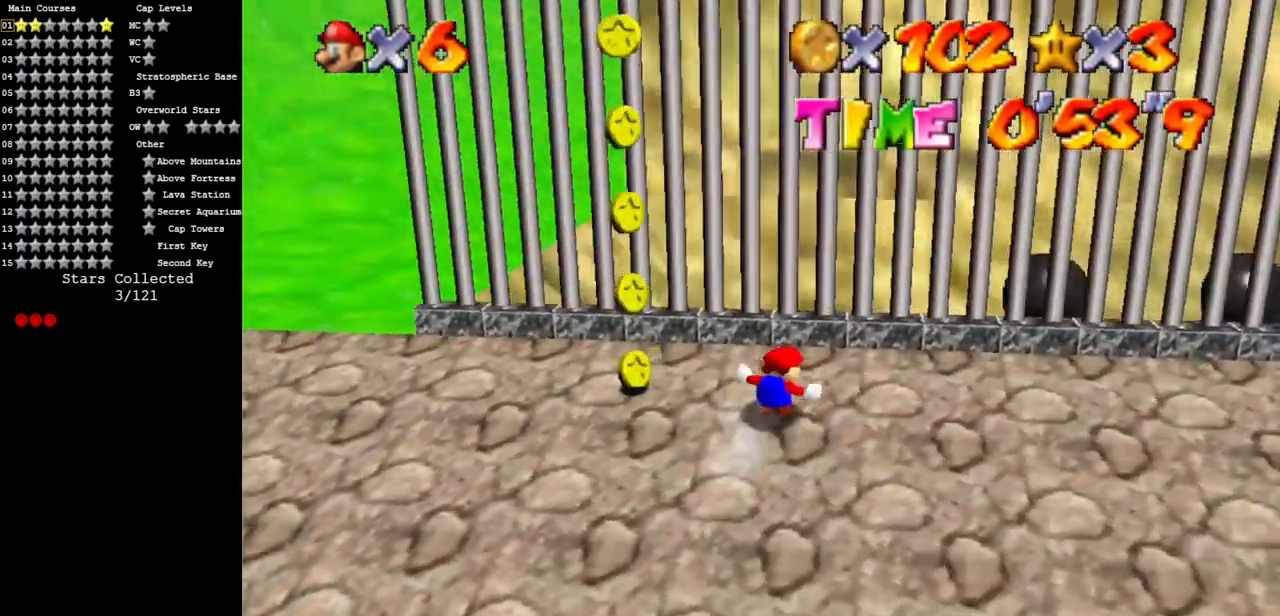
{"buttons": [], "left_stick": "left", "events": [[117, "left_stick", "left"]]}
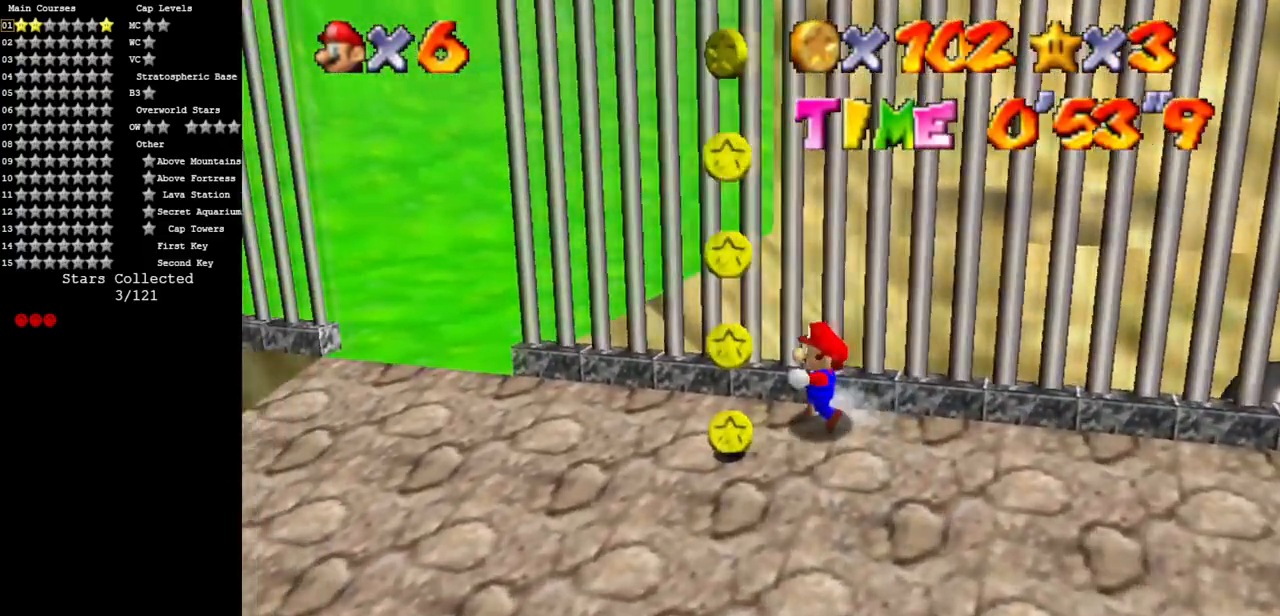
{"buttons": [], "left_stick": "up-left", "events": [[250, "left_stick", "up-left"]]}
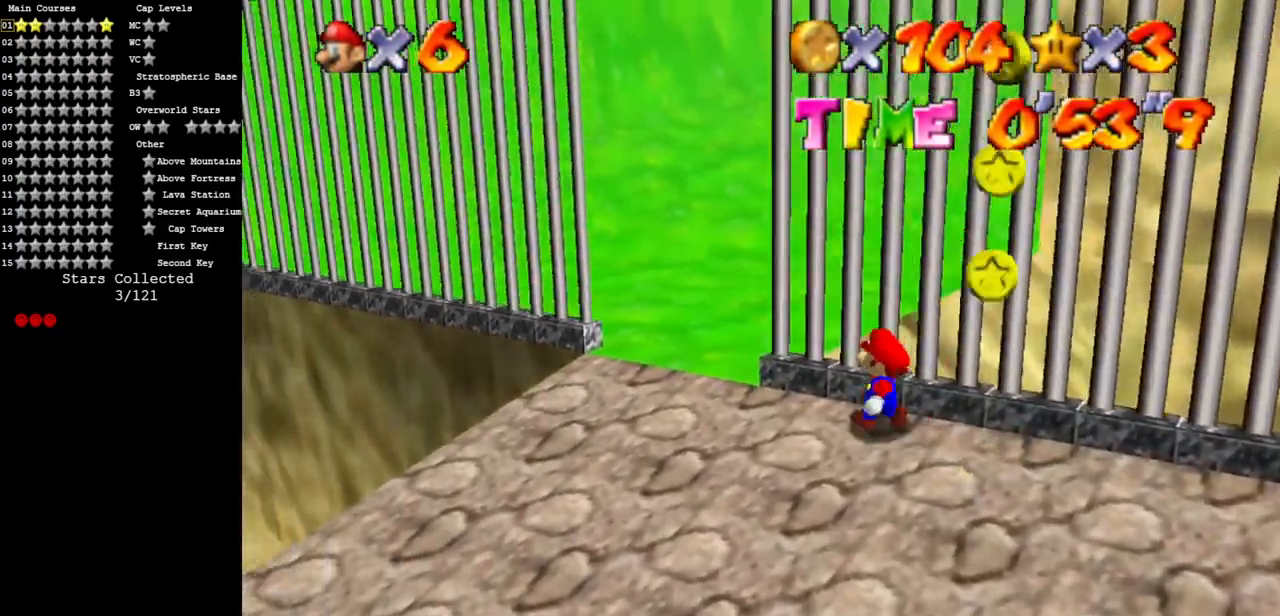
{"buttons": ["C_UP"], "left_stick": "up", "events": [[351, "left_stick", "up"], [451, "C_UP", "down"]]}
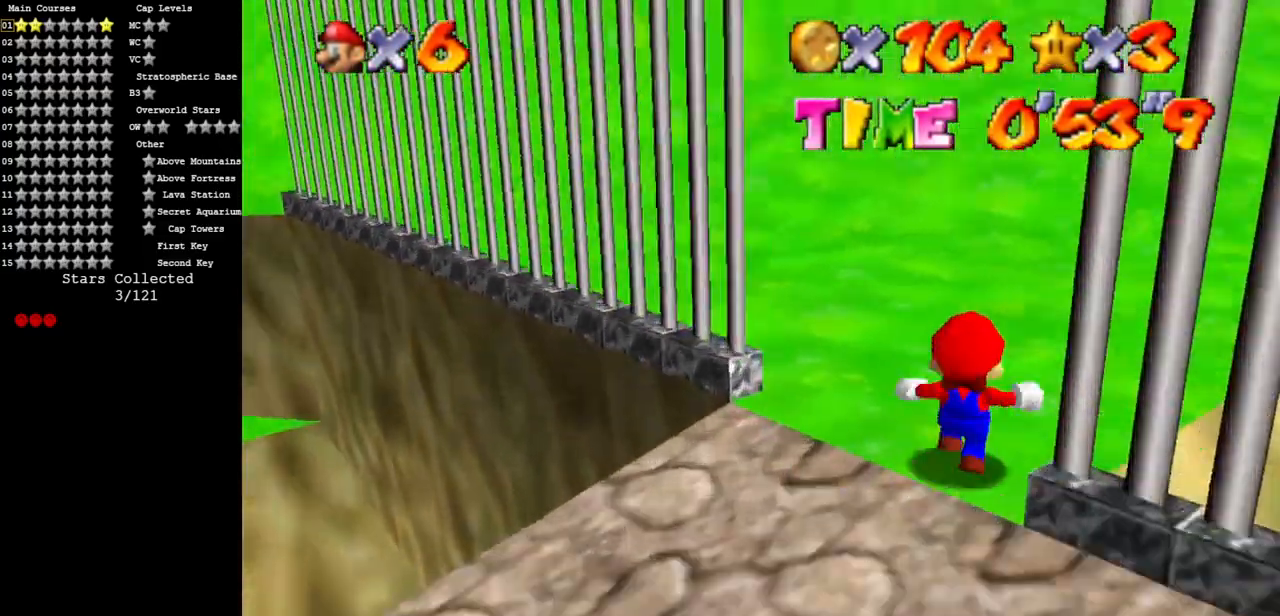
{"buttons": [], "left_stick": "up", "events": [[167, "C_UP", "up"]]}
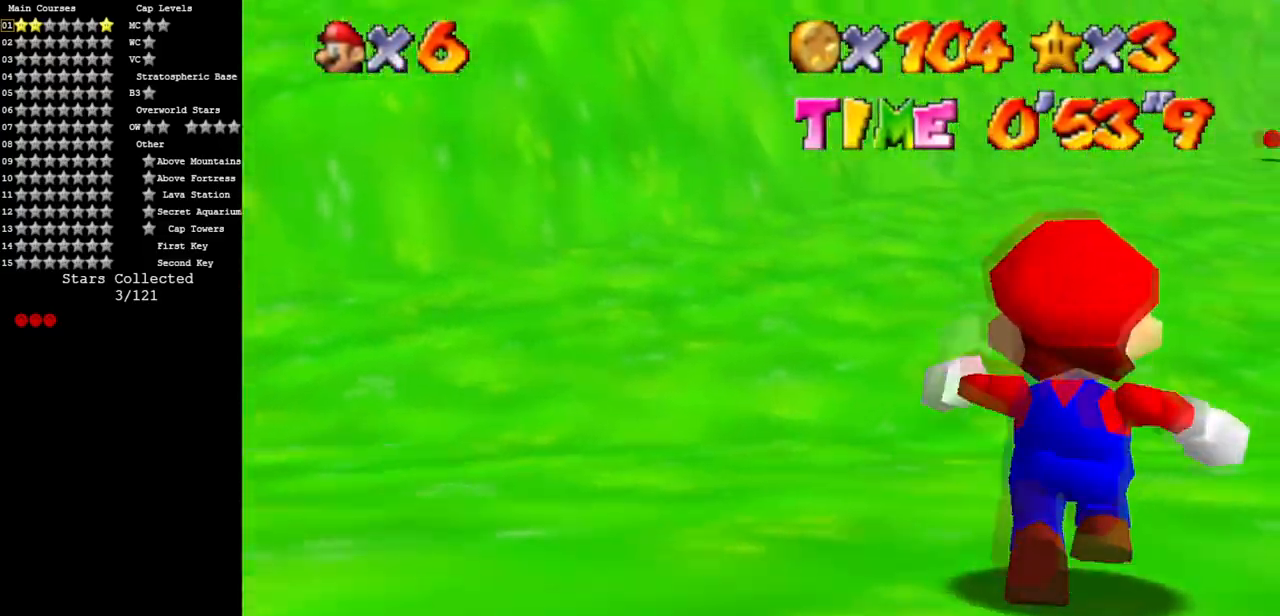
{"buttons": [], "left_stick": "up", "events": []}
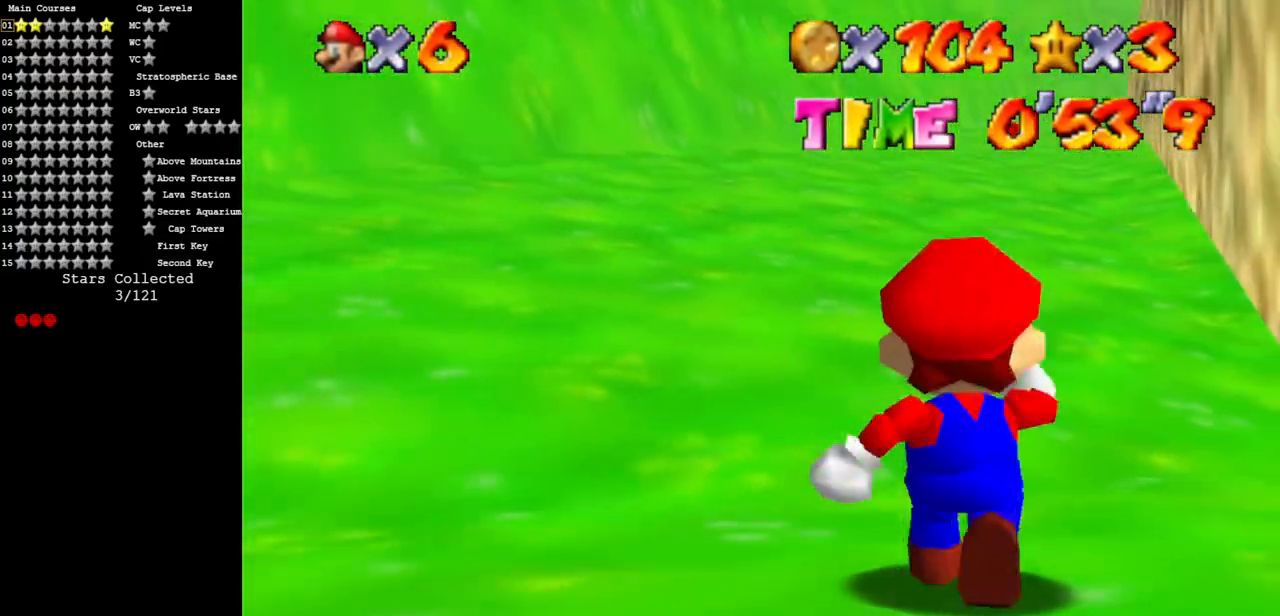
{"buttons": [], "left_stick": "up", "events": [[100, "Z", "down"], [250, "Z", "up"], [400, "C_DOWN", "down"], [467, "C_DOWN", "up"]]}
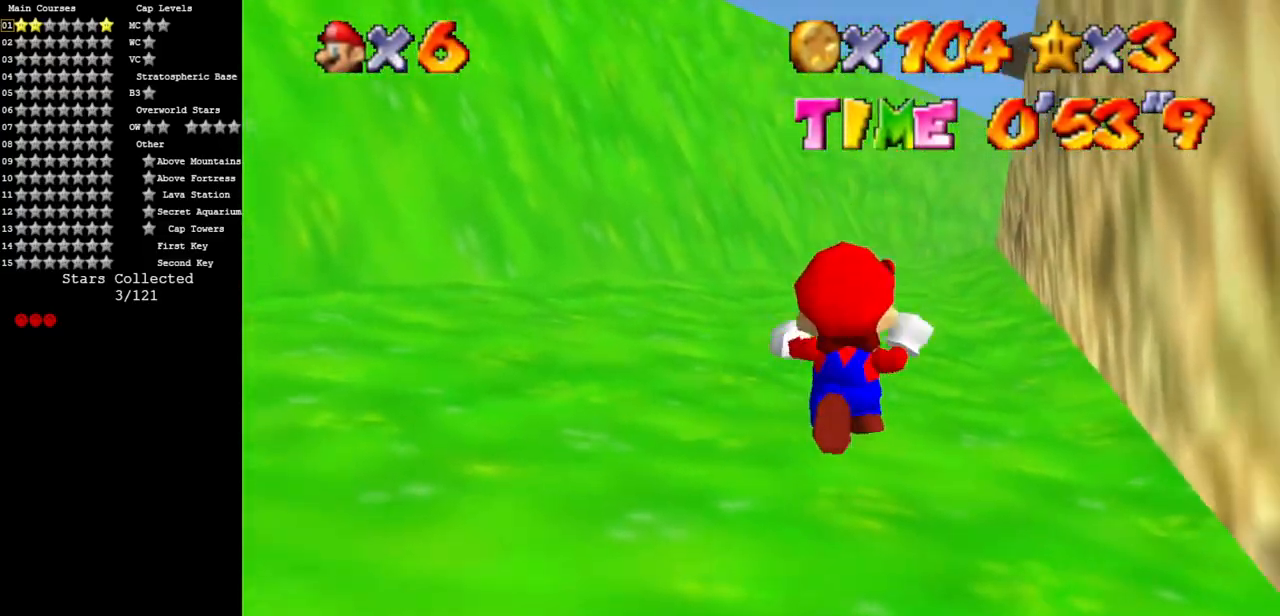
{"buttons": ["A"], "left_stick": "up", "events": [[84, "A", "down"]]}
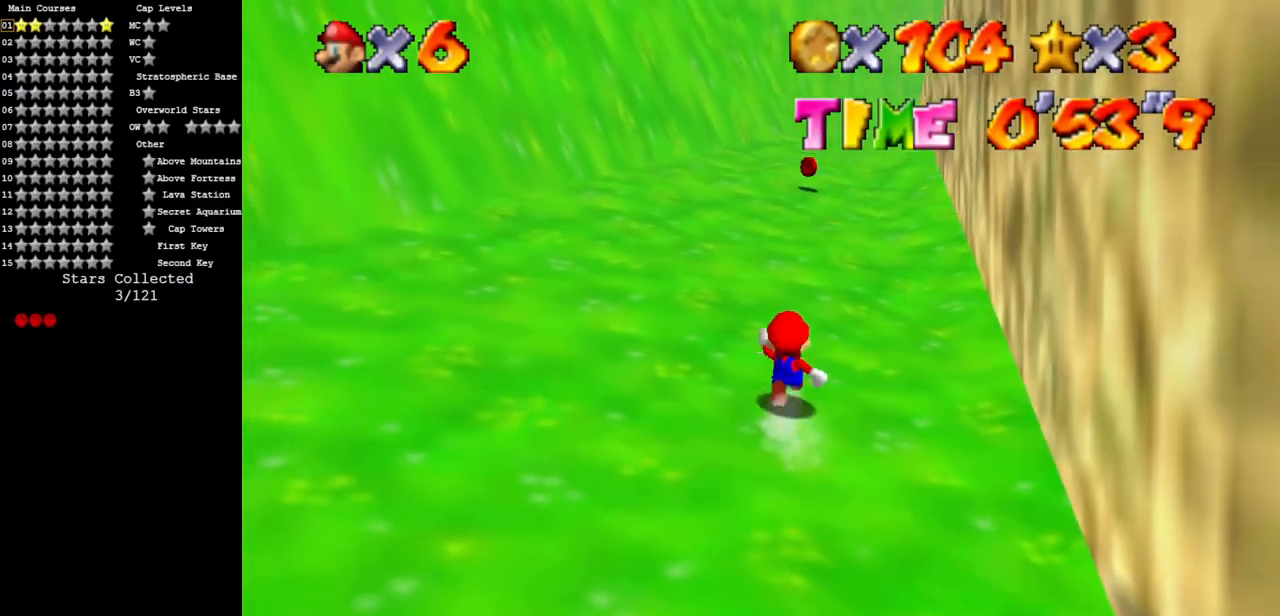
{"buttons": ["A"], "left_stick": "up", "events": []}
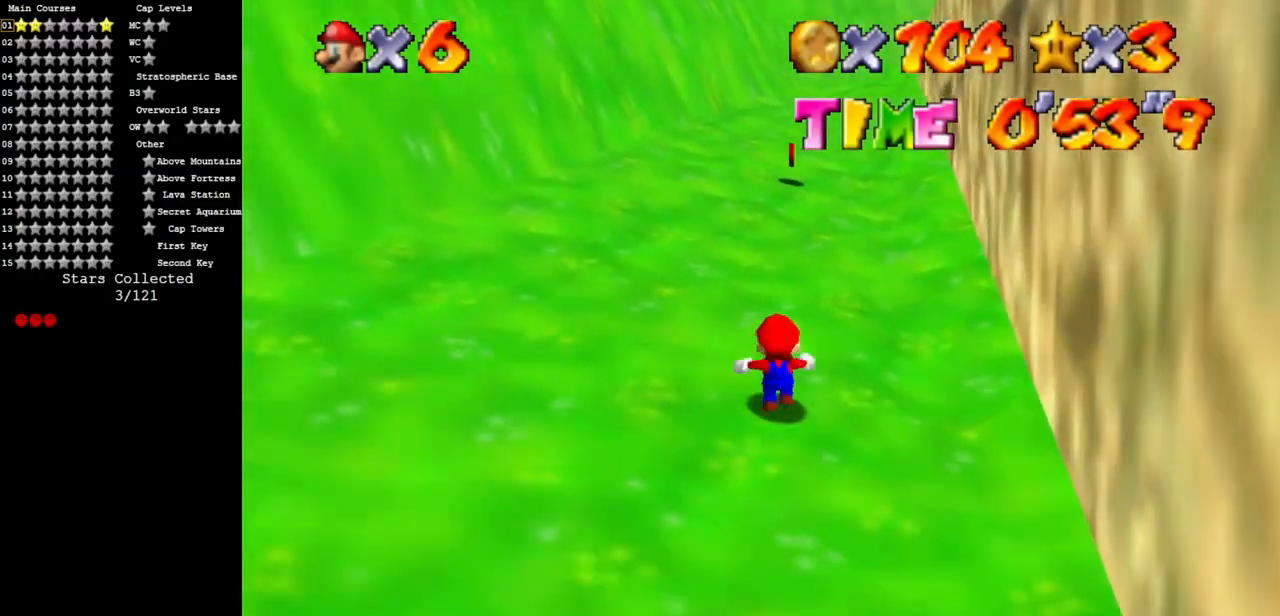
{"buttons": ["A"], "left_stick": "up", "events": []}
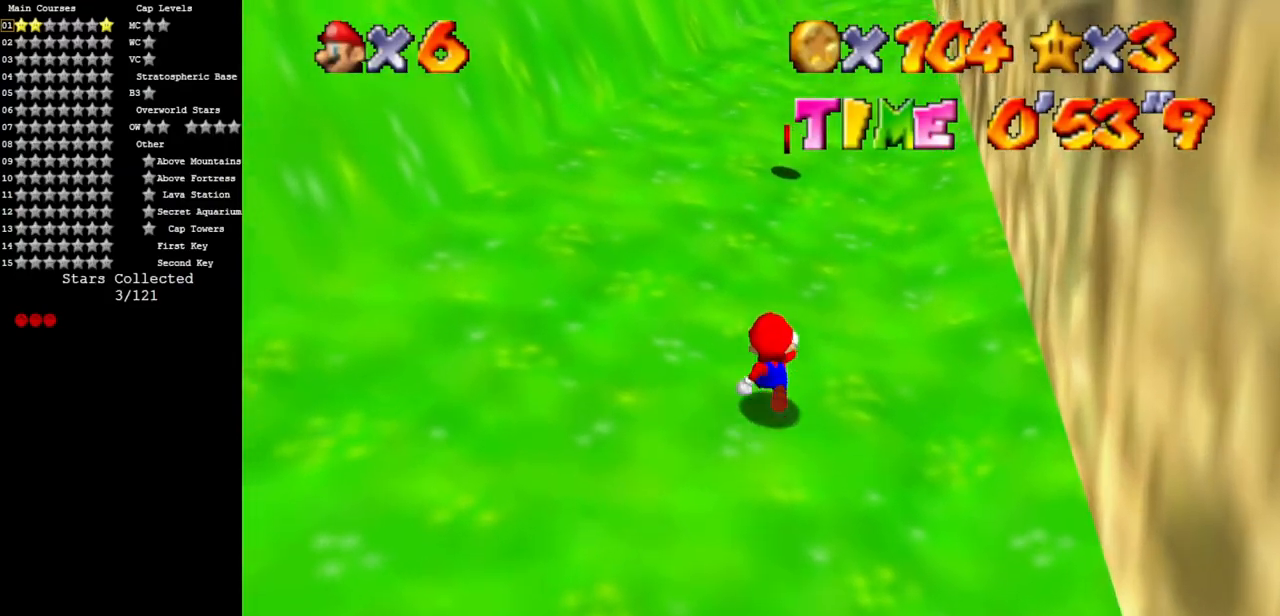
{"buttons": ["A"], "left_stick": "up", "events": [[67, "B", "down"], [183, "B", "up"]]}
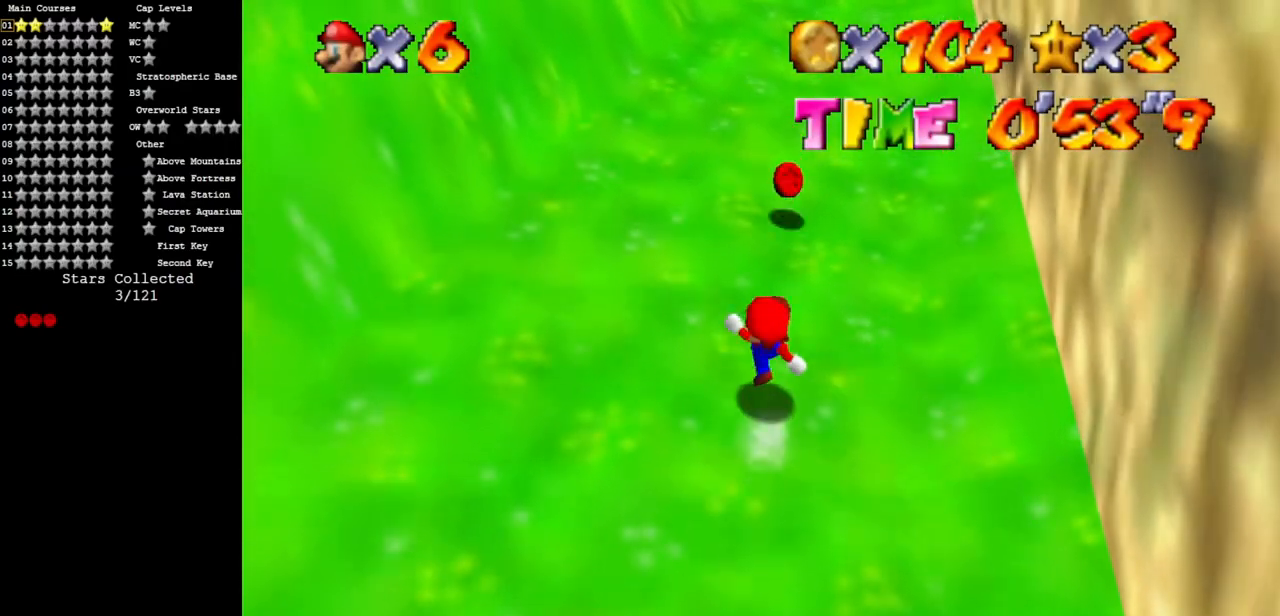
{"buttons": ["A", "B"], "left_stick": "up", "events": [[34, "B", "down"], [84, "B", "up"], [334, "B", "down"]]}
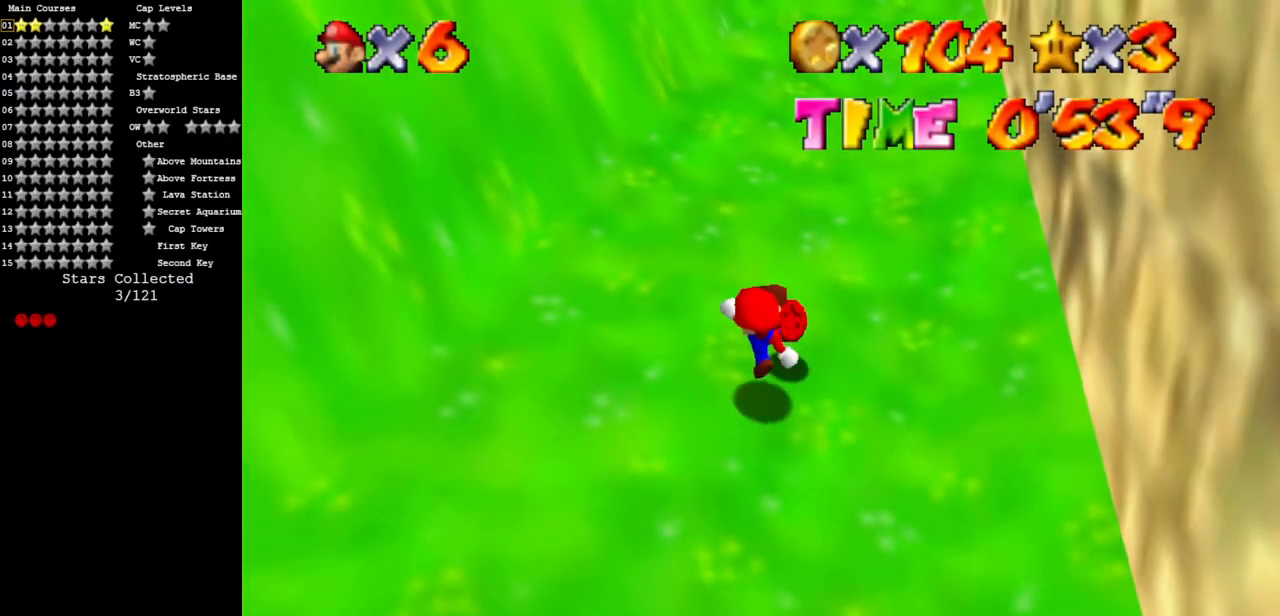
{"buttons": ["A"], "left_stick": "up", "events": [[17, "B", "up"], [283, "B", "down"], [384, "B", "up"]]}
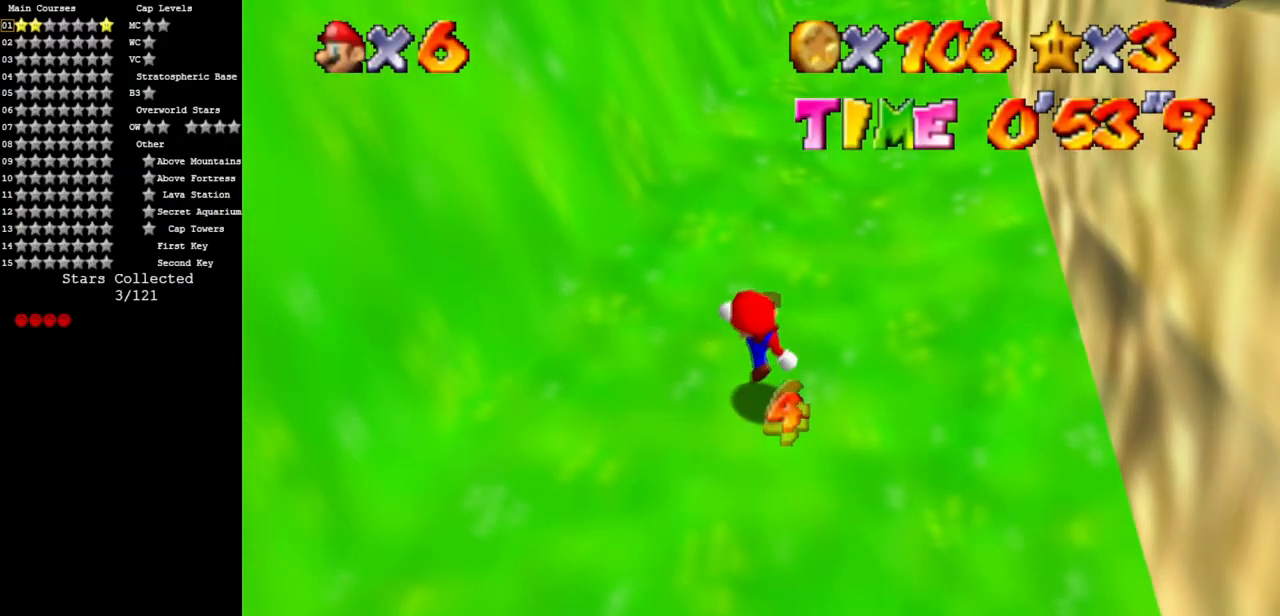
{"buttons": ["A"], "left_stick": "up", "events": [[217, "B", "down"], [367, "B", "up"]]}
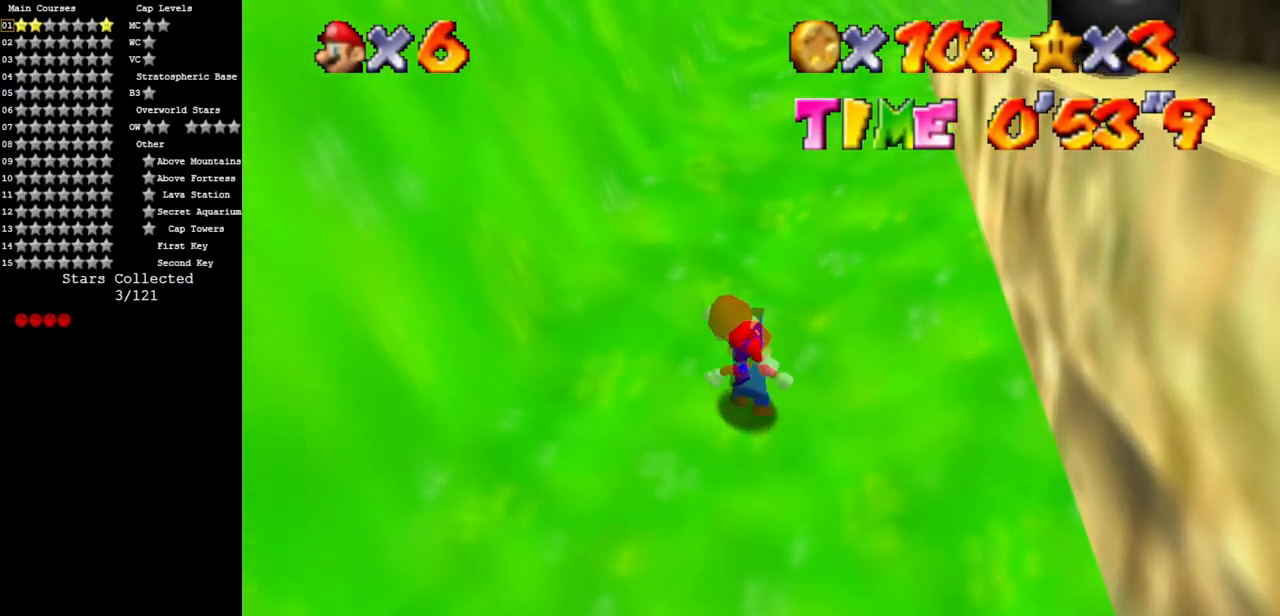
{"buttons": ["A"], "left_stick": "up", "events": [[117, "B", "down"], [250, "B", "up"]]}
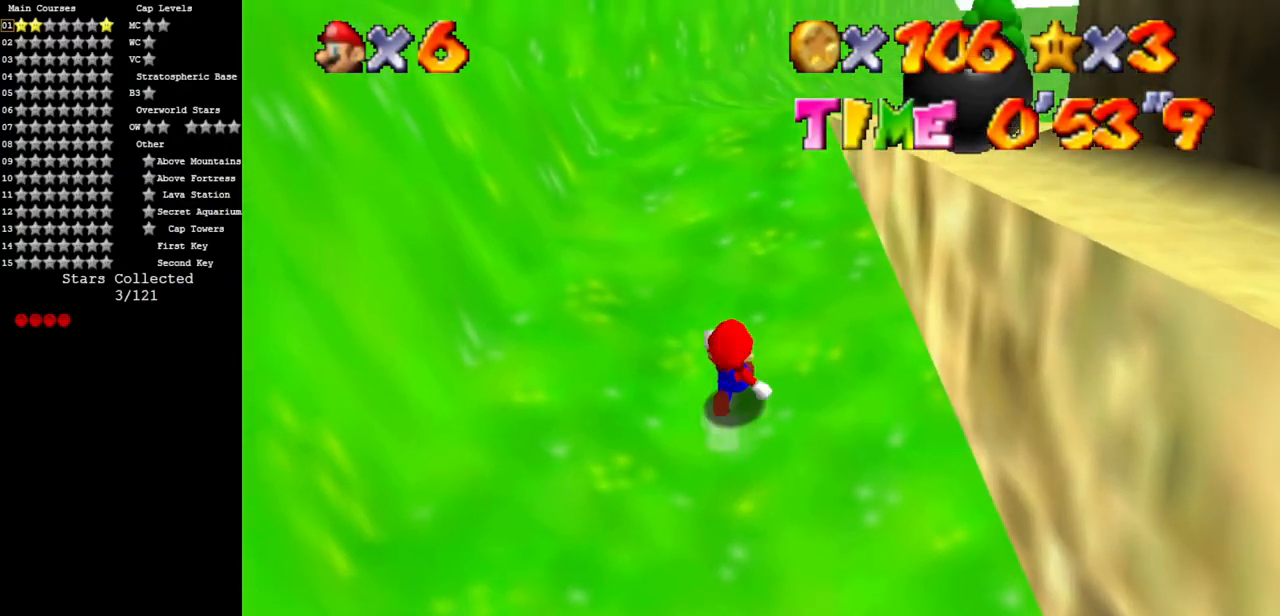
{"buttons": ["A"], "left_stick": "up", "events": [[34, "B", "down"], [234, "B", "up"], [334, "B", "down"], [484, "B", "up"]]}
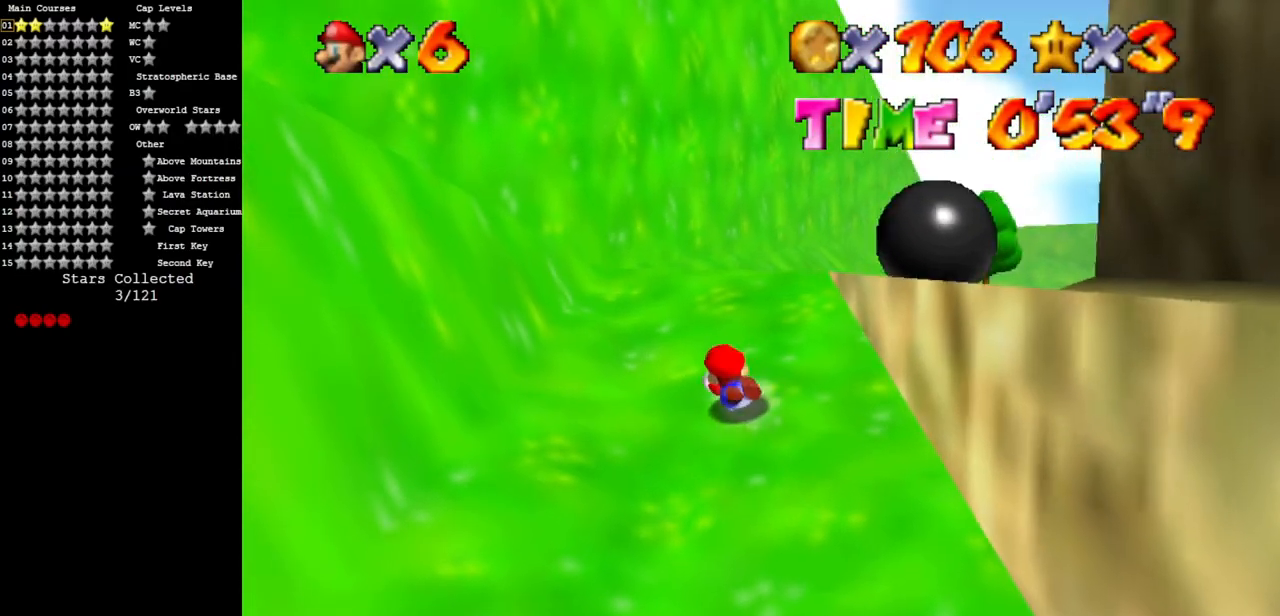
{"buttons": [], "left_stick": "down-left", "events": [[50, "A", "up"], [150, "A", "down"], [300, "A", "up"], [400, "left_stick", "down-left"]]}
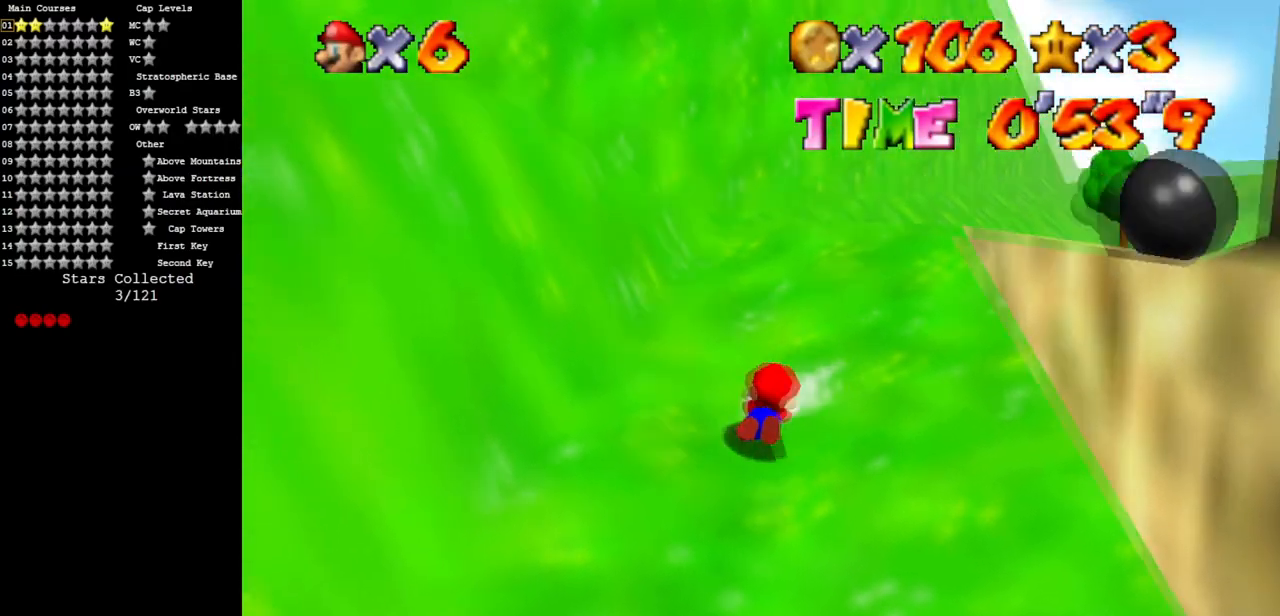
{"buttons": [], "left_stick": "down", "events": [[50, "left_stick", "down"]]}
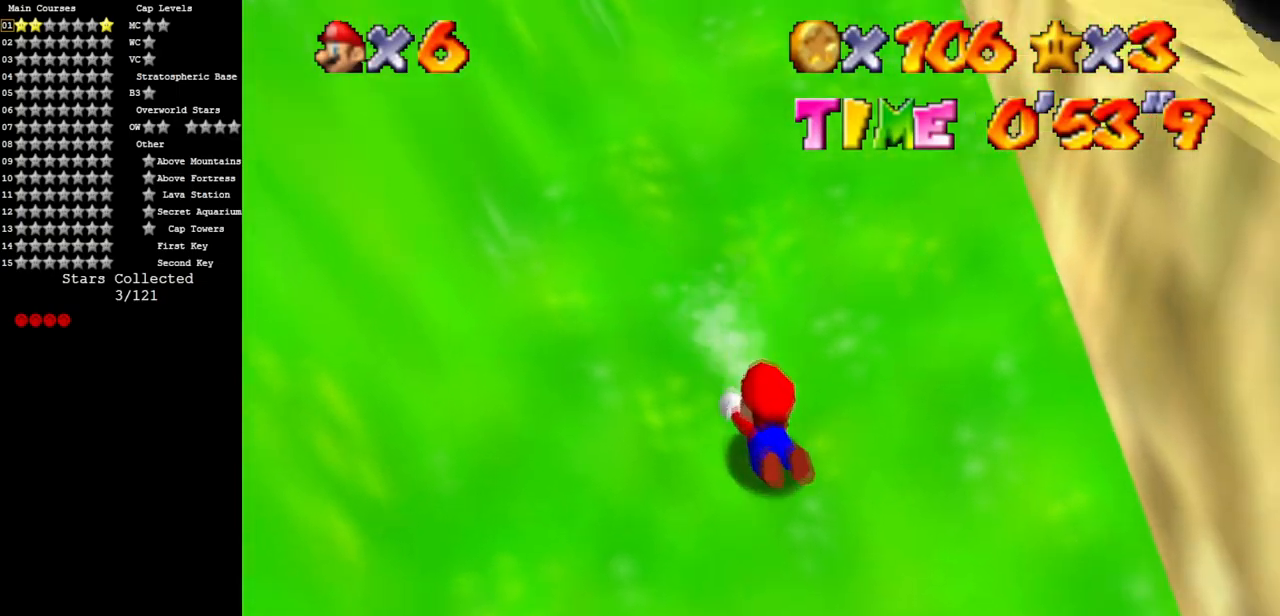
{"buttons": [], "left_stick": "down", "events": []}
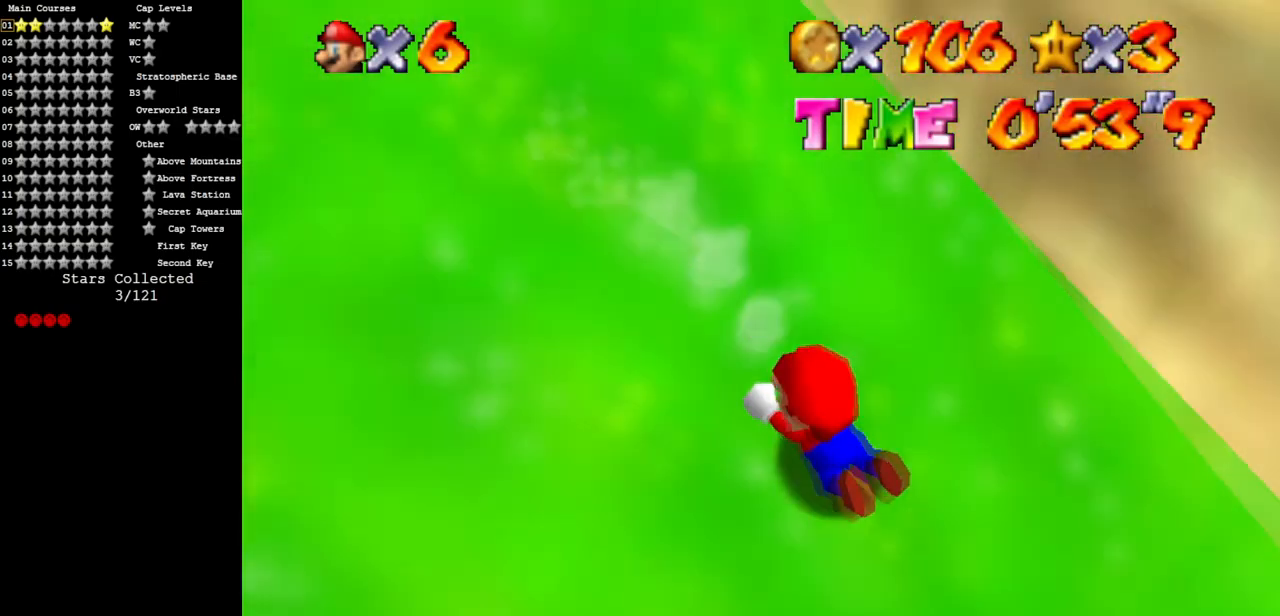
{"buttons": [], "left_stick": "up-right", "events": [[117, "left_stick", "down-right"], [217, "left_stick", "right"], [434, "left_stick", "up-right"]]}
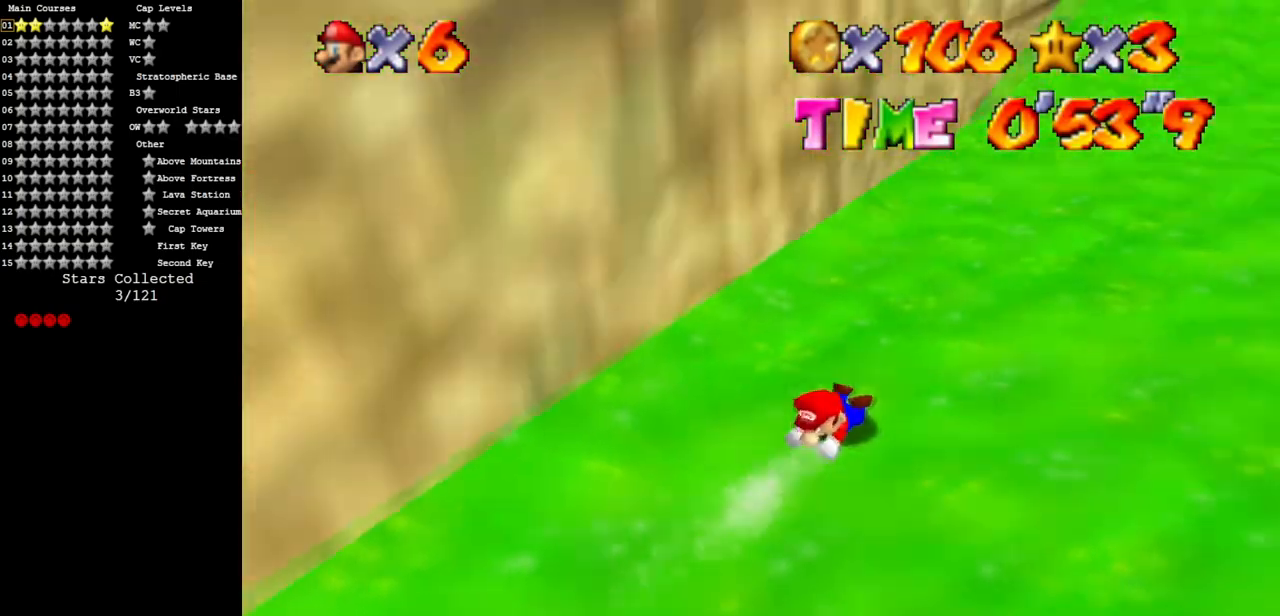
{"buttons": [], "left_stick": "up", "events": [[233, "A", "down"], [267, "left_stick", "up"], [317, "A", "up"], [400, "A", "down"], [500, "A", "up"]]}
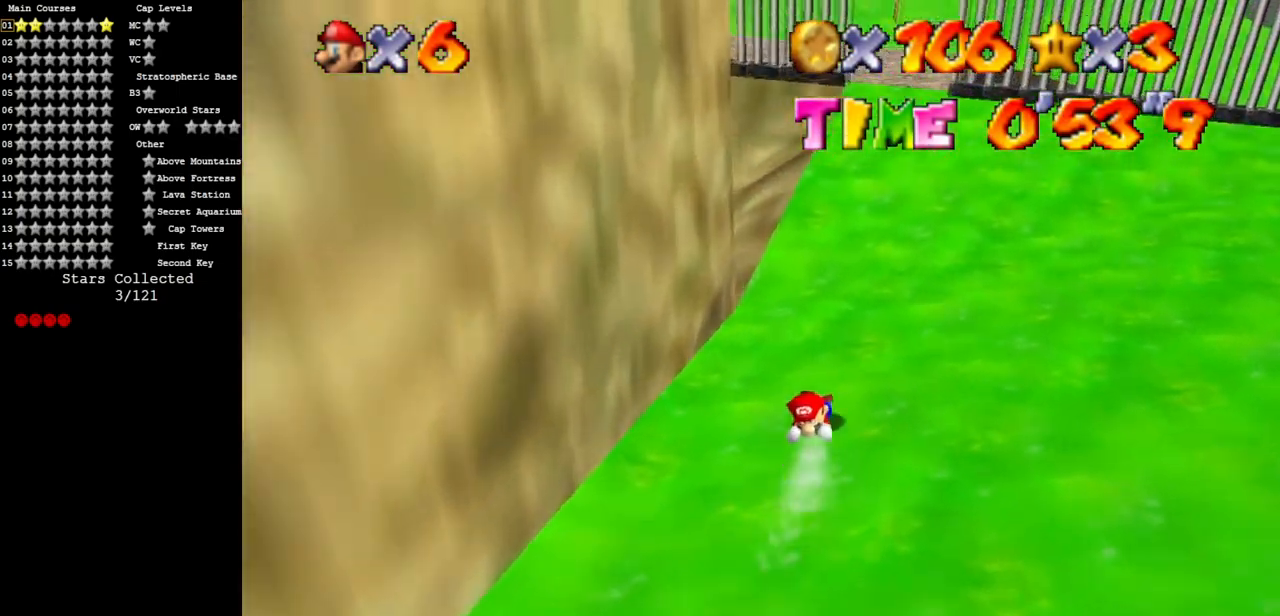
{"buttons": [], "left_stick": "up", "events": [[50, "A", "down"], [184, "A", "up"], [234, "A", "down"], [351, "A", "up"]]}
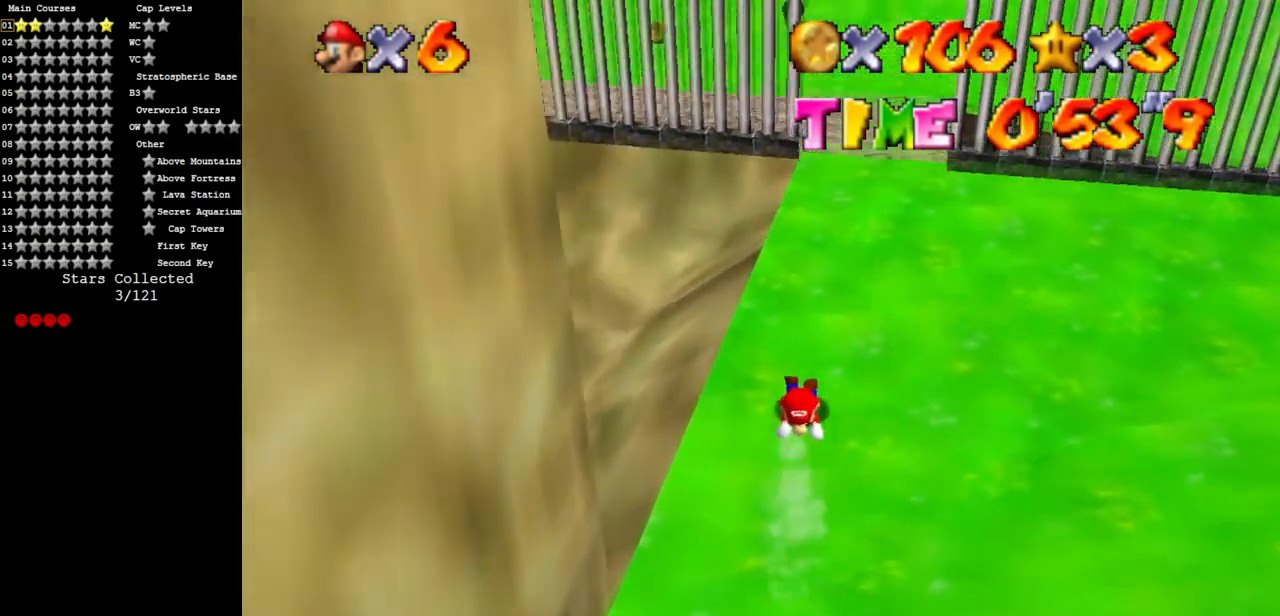
{"buttons": ["A"], "left_stick": "down-left", "events": [[50, "left_stick", "up-right"], [117, "C_RIGHT", "down"], [150, "C_DOWN", "down"], [217, "left_stick", "center"], [250, "C_DOWN", "up"], [283, "C_RIGHT", "up"], [350, "A", "down"], [500, "left_stick", "down-left"]]}